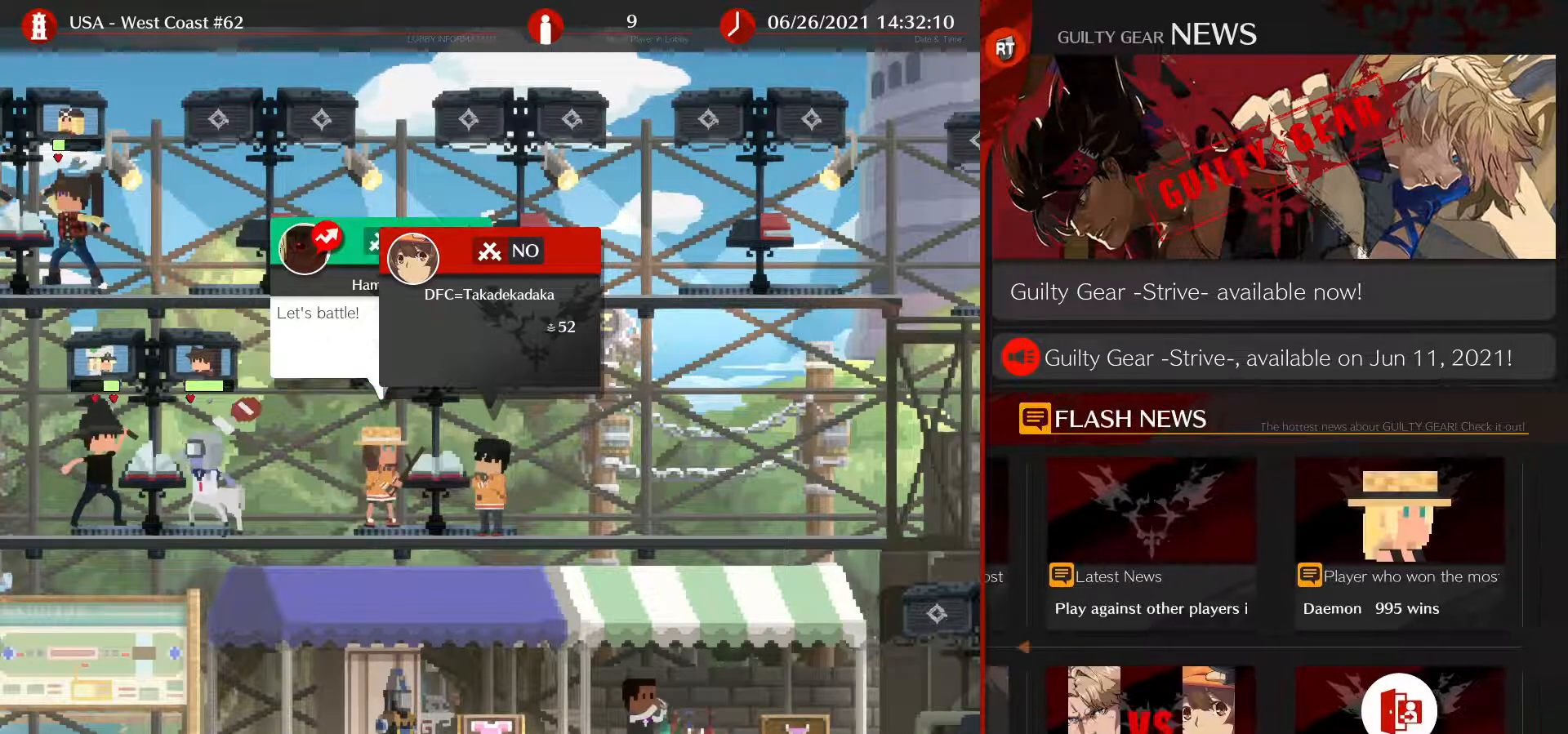
Gameplay with a controller (arcade stick); each line is a JSON object with the inputs held at the frame after it (dt_ms = milliseconds from this image to that frame). "events" lists button and stick changes between this image and that frame as [ms after this image, input, new state], when the widget could be followed in between. Not read: L3 R3.
{"dt_ms": 500, "buttons": ["CROSS"], "left_stick": "center", "events": [[450, "CROSS", "down"]]}
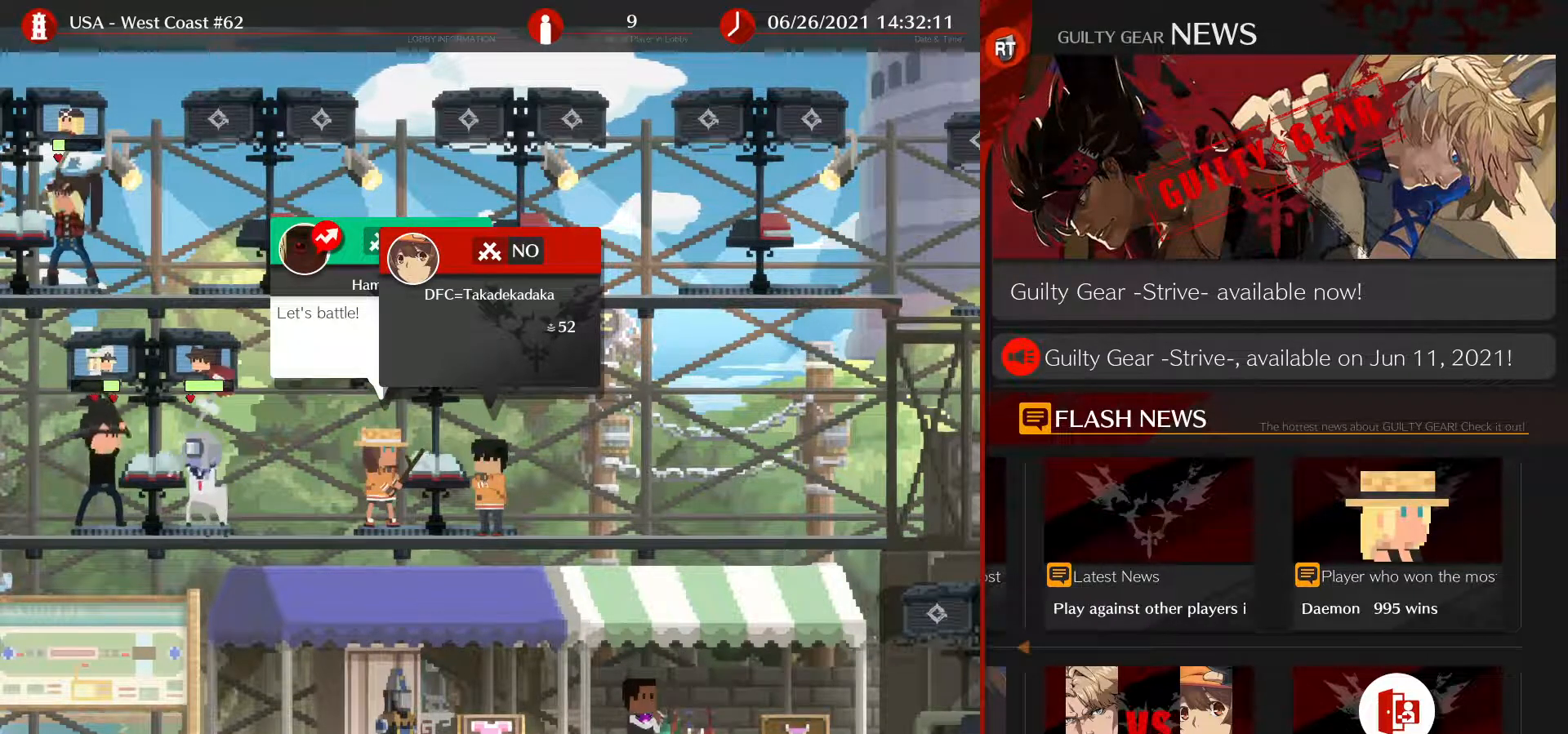
{"dt_ms": 500, "buttons": [], "left_stick": "center", "events": [[33, "CROSS", "up"]]}
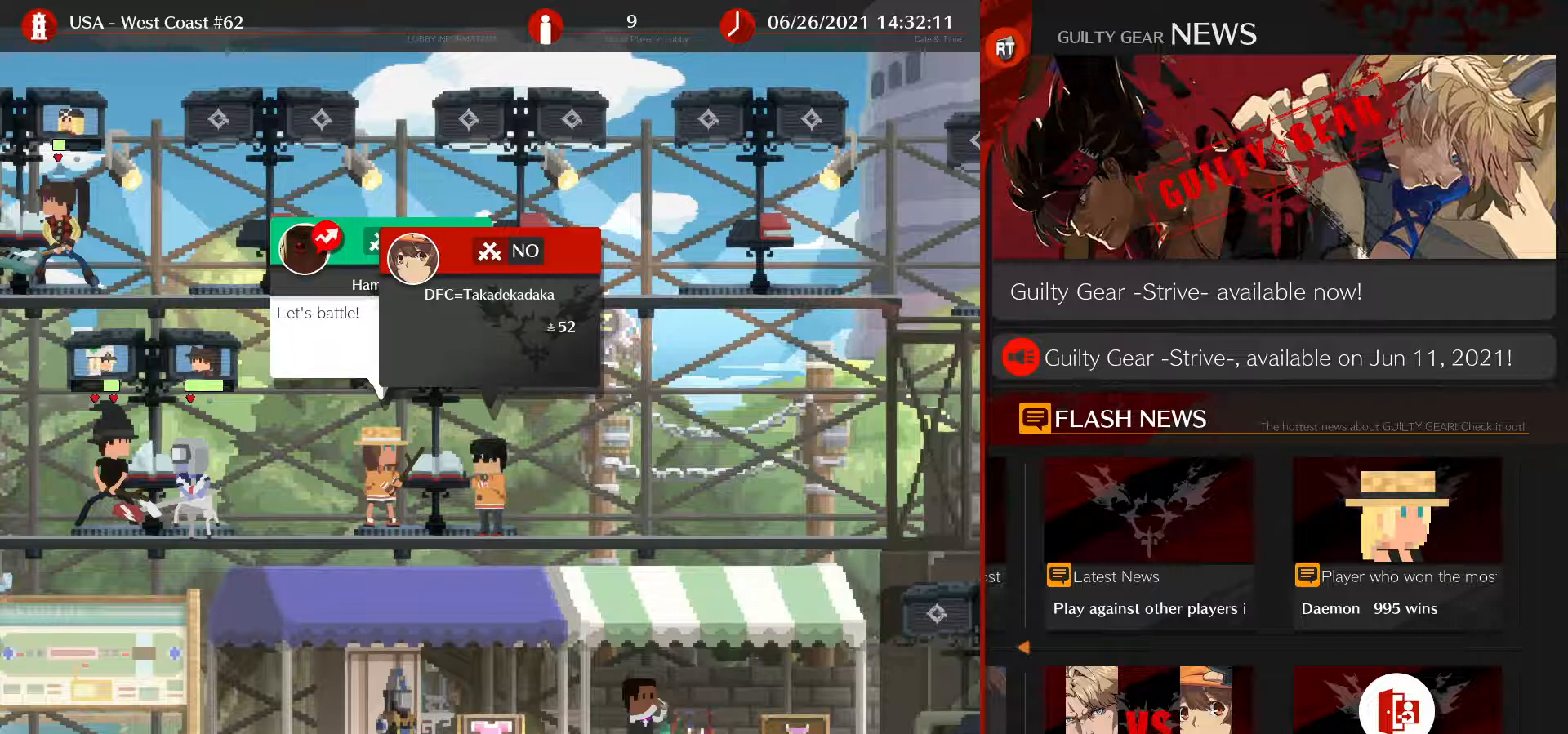
{"dt_ms": 500, "buttons": [], "left_stick": "center", "events": []}
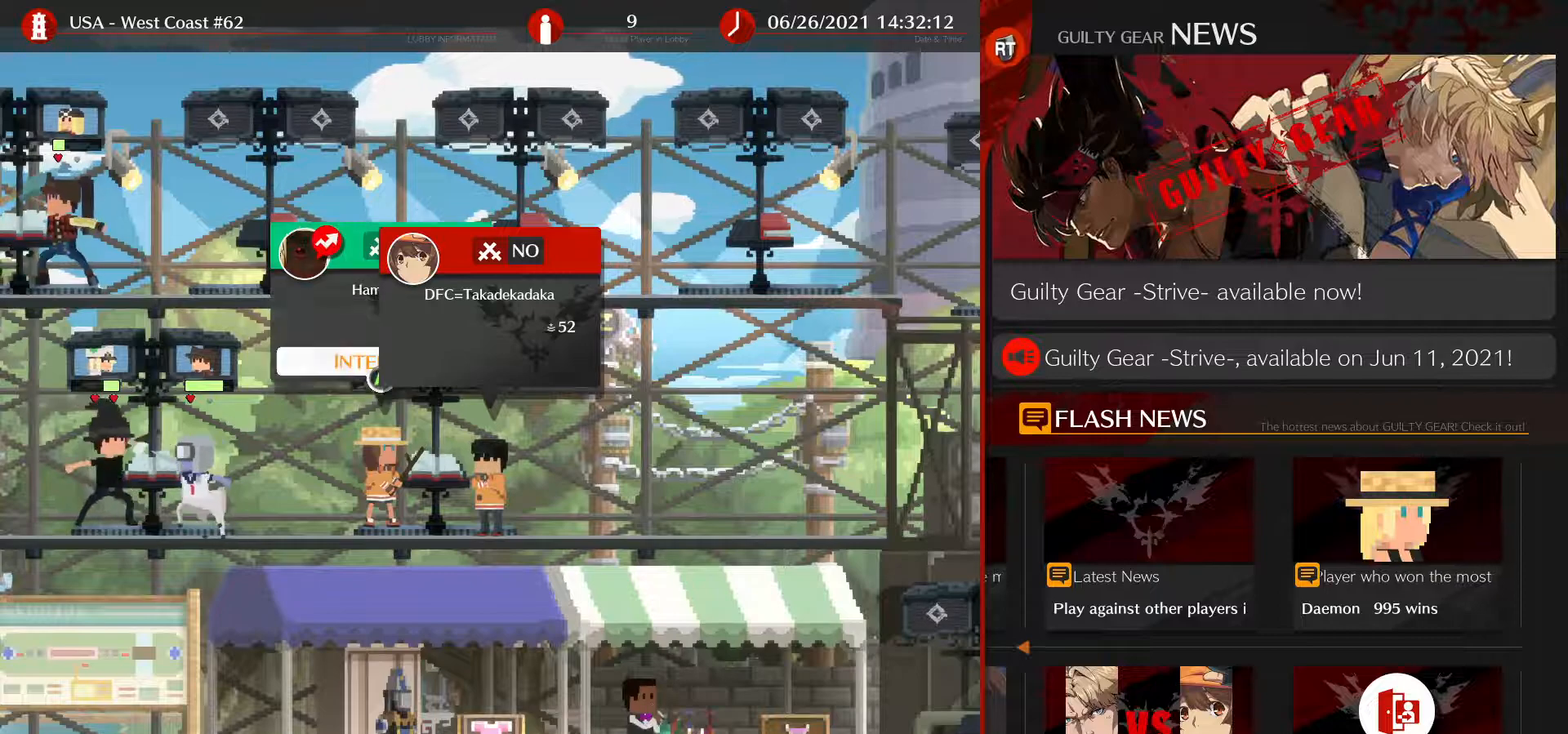
{"dt_ms": 1000, "buttons": [], "left_stick": "center"}
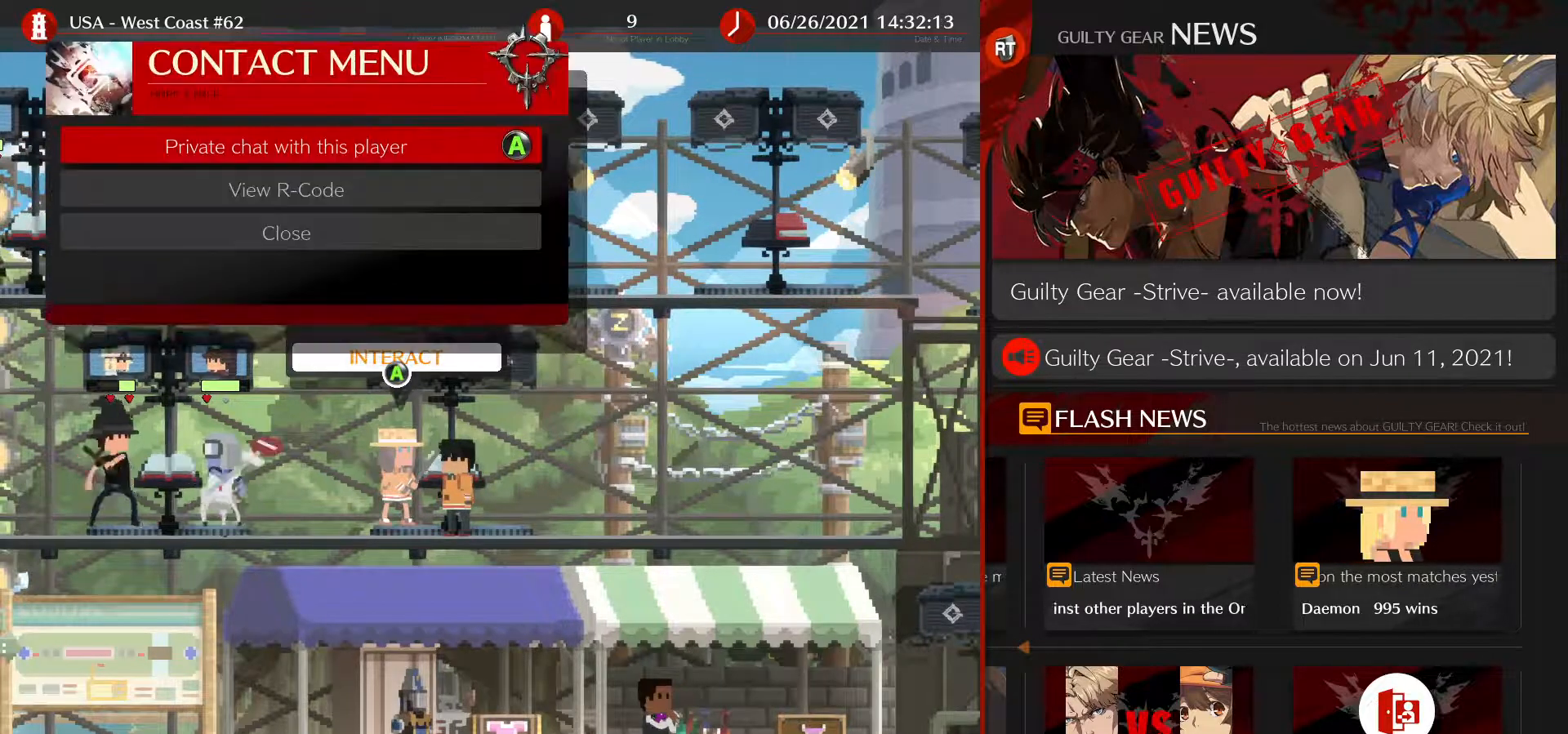
{"dt_ms": 500, "buttons": [], "left_stick": "center", "events": []}
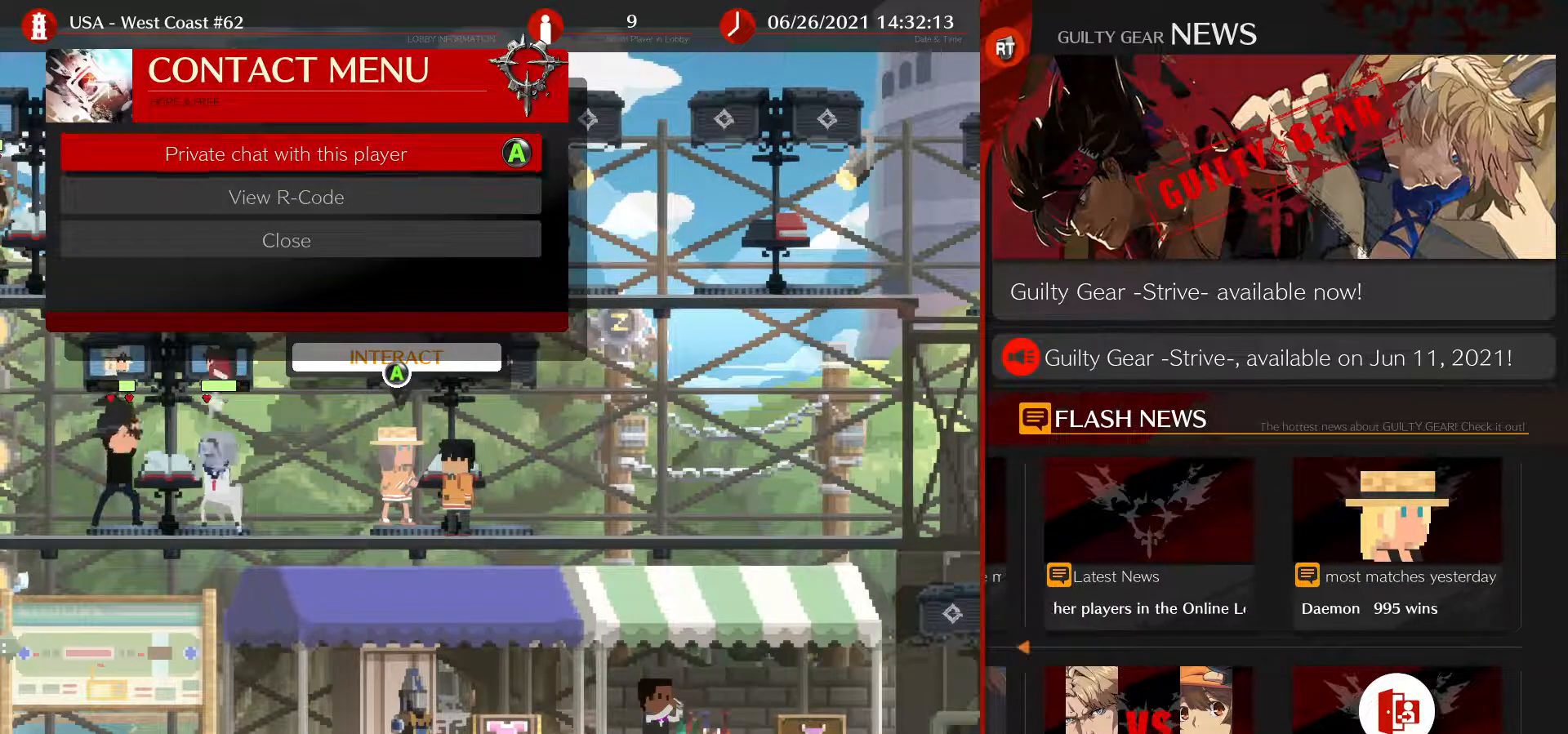
{"dt_ms": 500, "buttons": [], "left_stick": "right"}
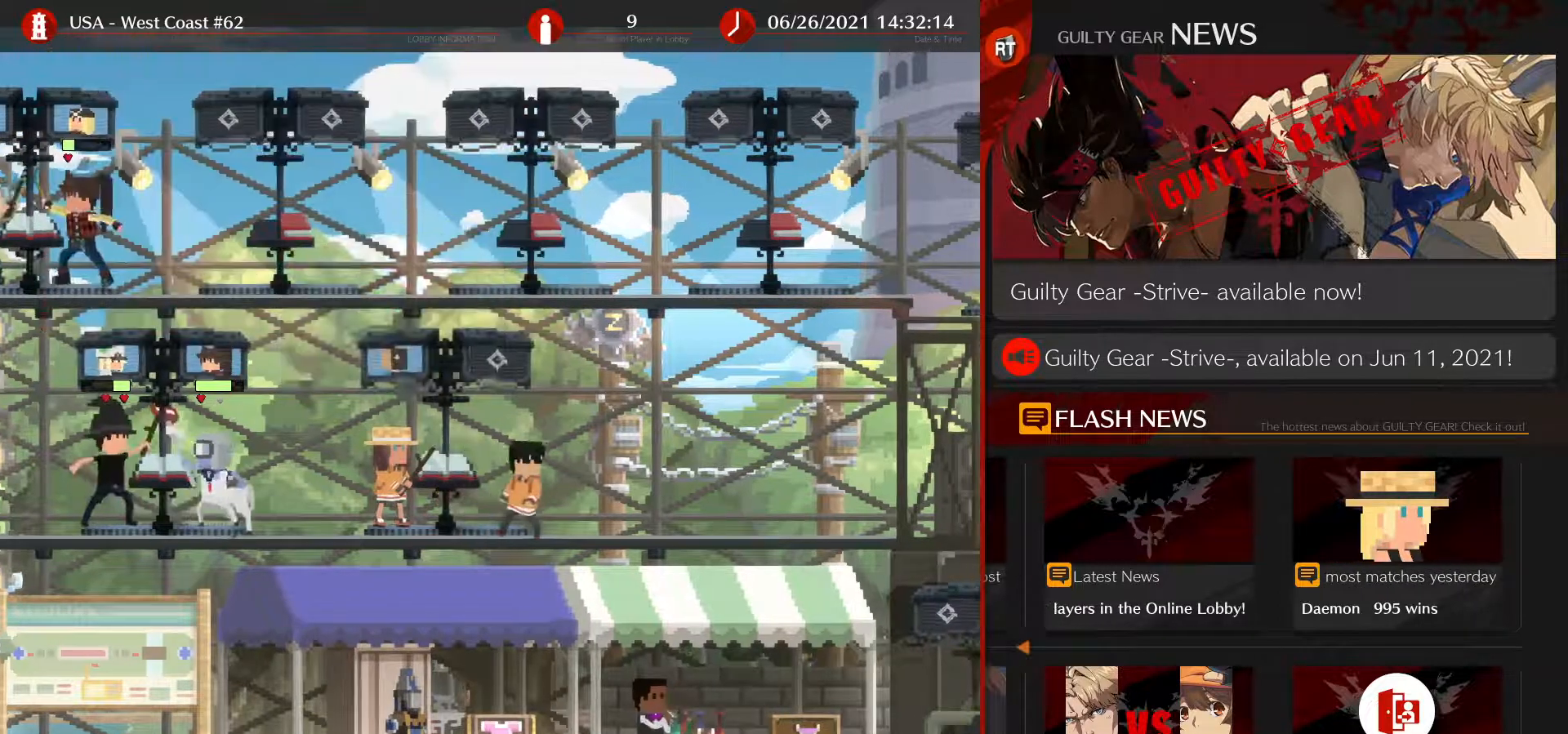
{"dt_ms": 1000, "buttons": [], "left_stick": "center"}
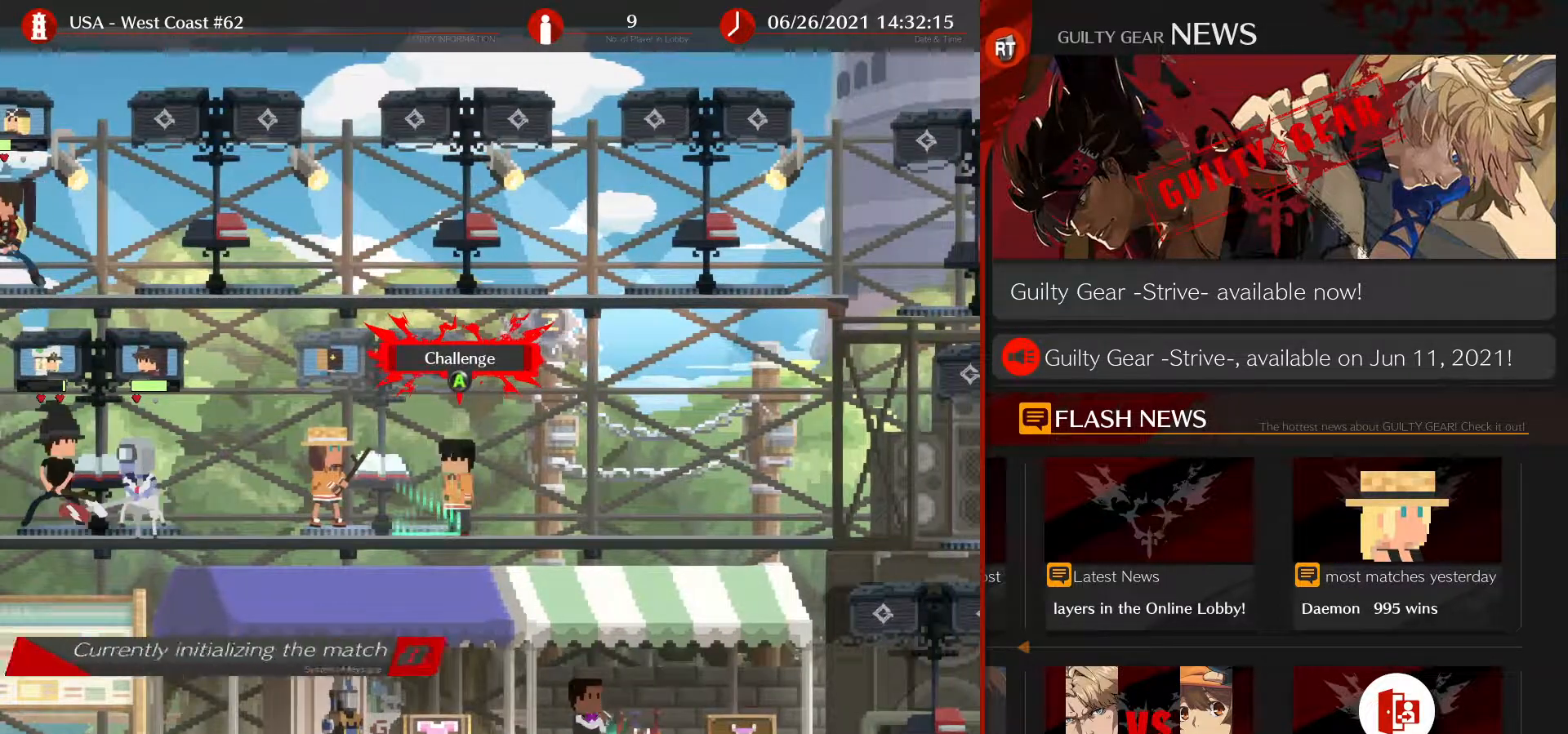
{"dt_ms": 500, "buttons": [], "left_stick": "center", "events": []}
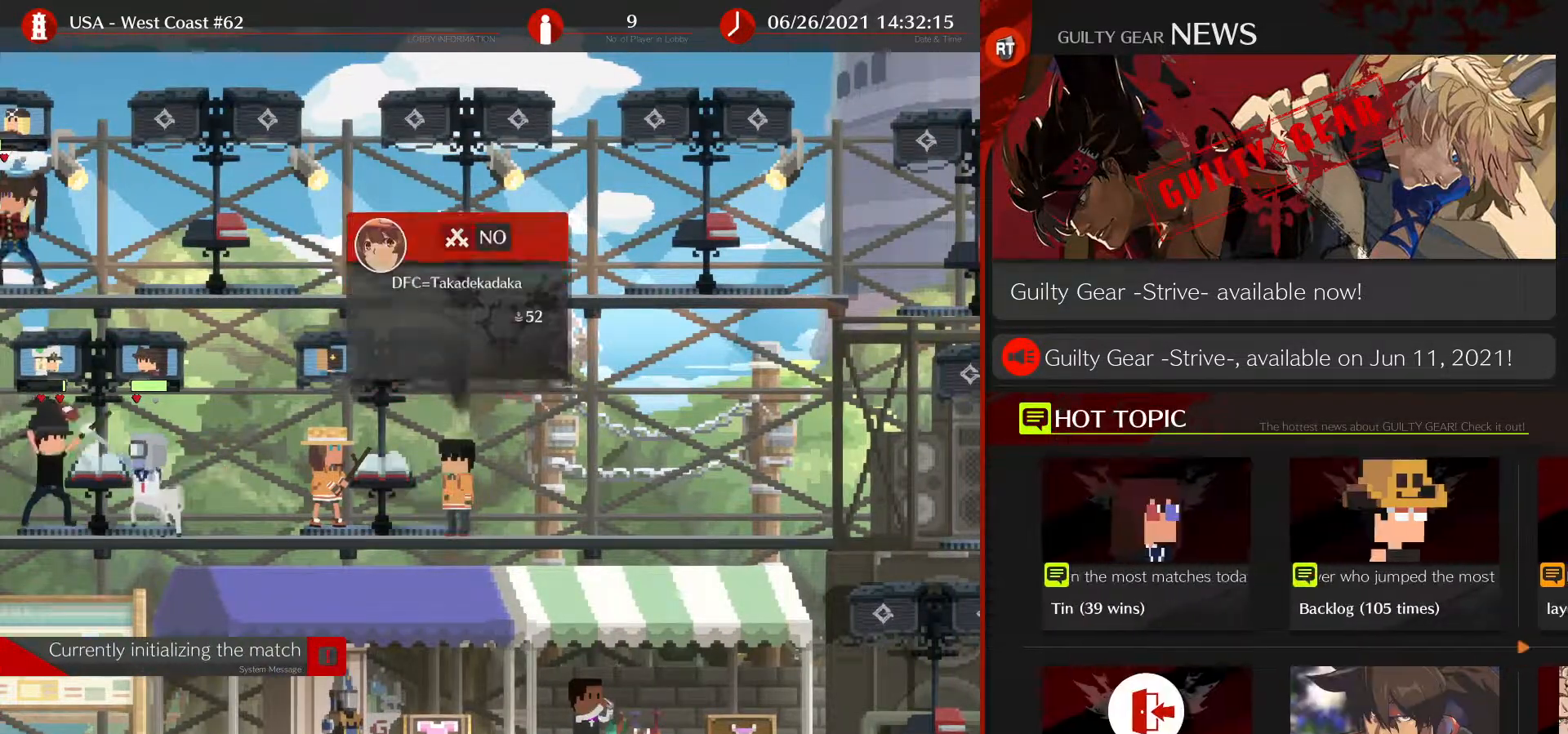
{"dt_ms": 500, "buttons": [], "left_stick": "center", "events": []}
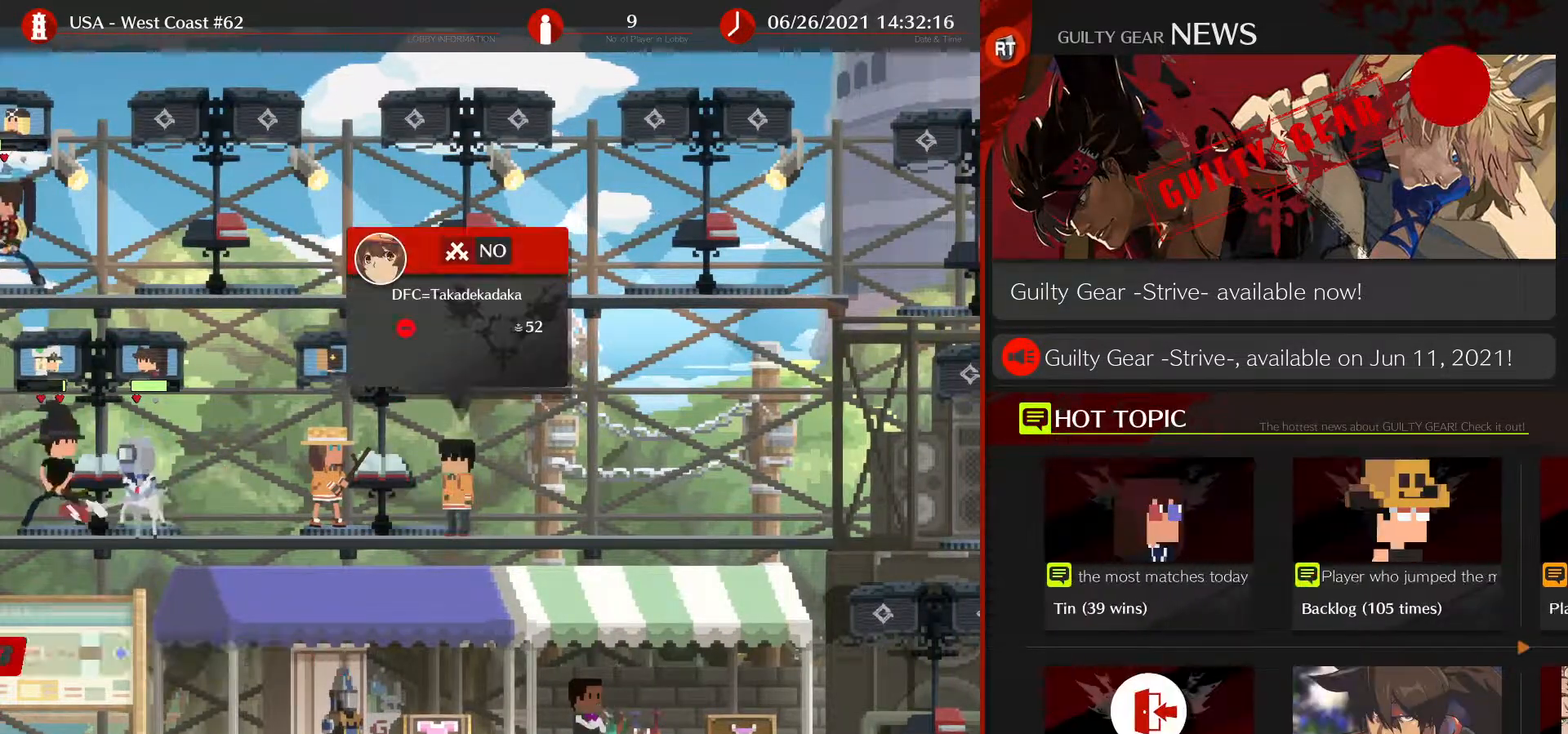
{"dt_ms": 500, "buttons": [], "left_stick": "center", "events": []}
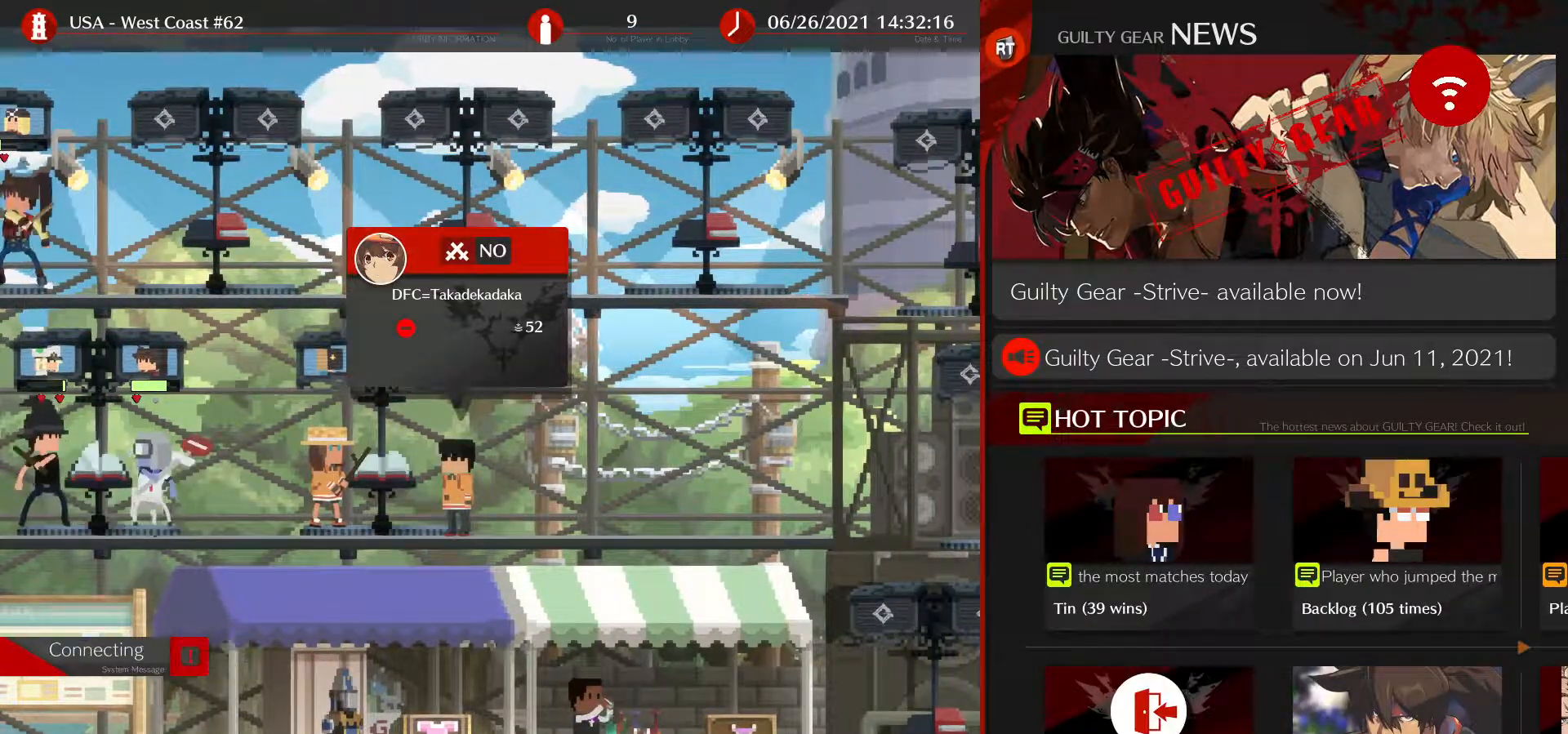
{"dt_ms": 500, "buttons": [], "left_stick": "center", "events": []}
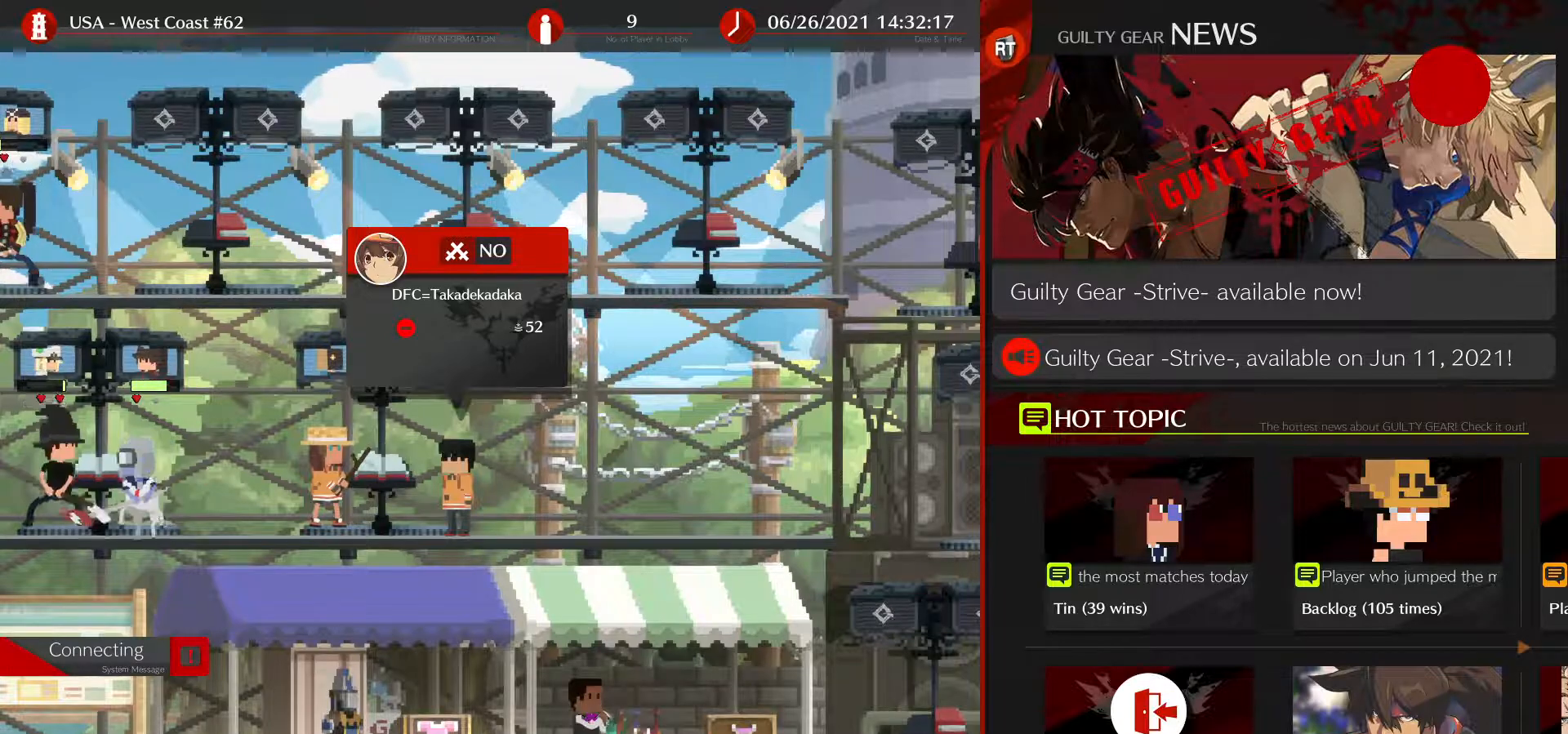
{"dt_ms": 500, "buttons": [], "left_stick": "center", "events": []}
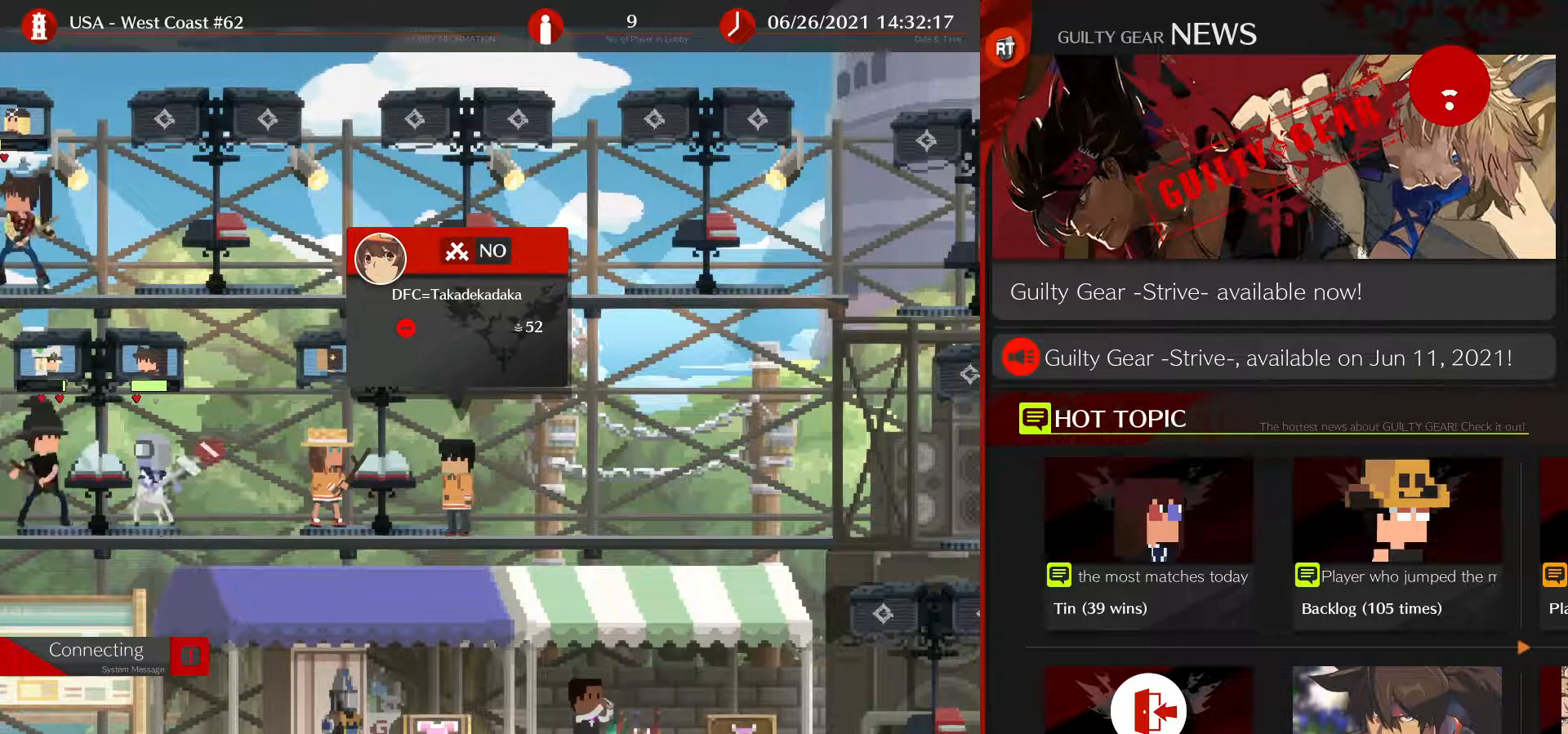
{"dt_ms": 500, "buttons": [], "left_stick": "center", "events": []}
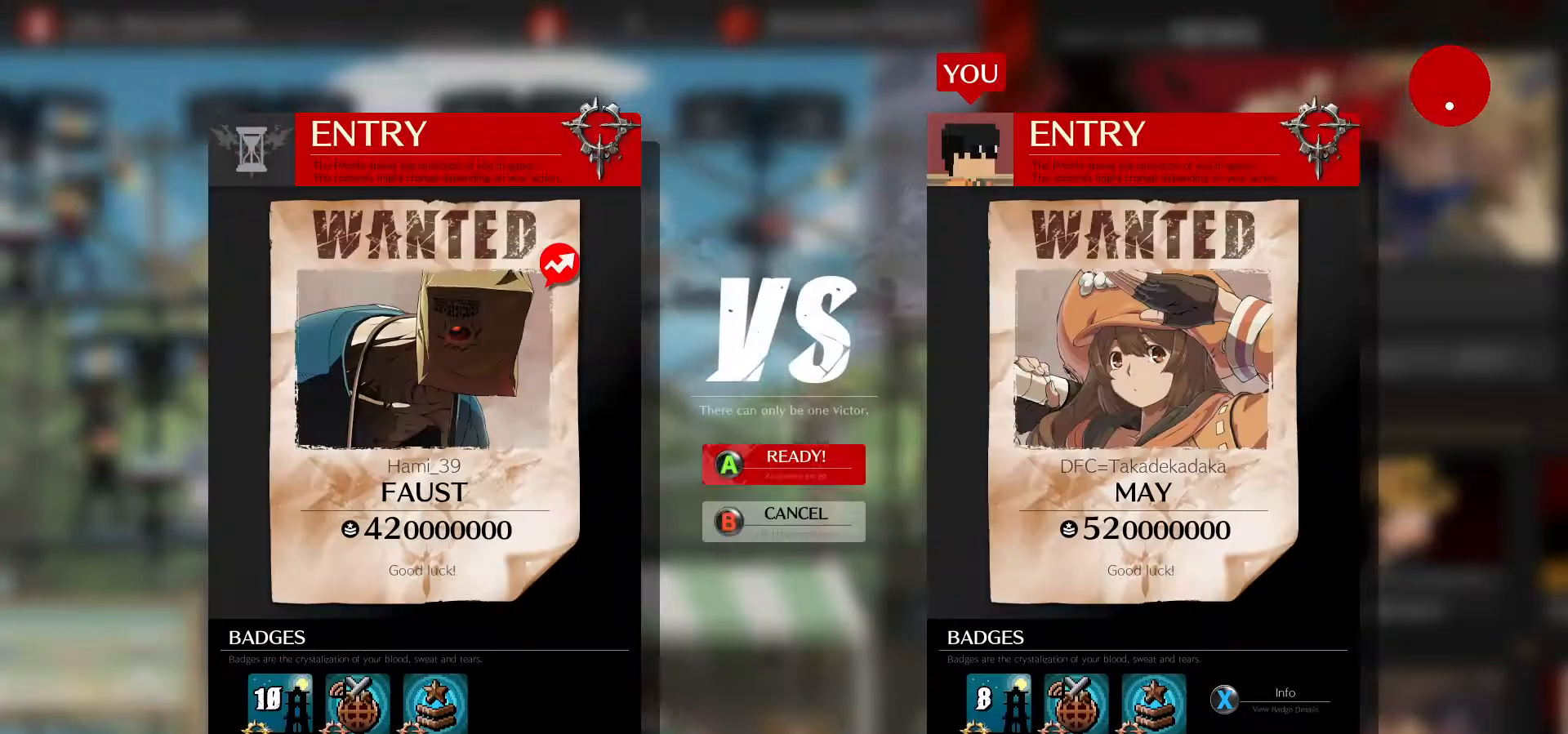
{"dt_ms": 500, "buttons": [], "left_stick": "center", "events": []}
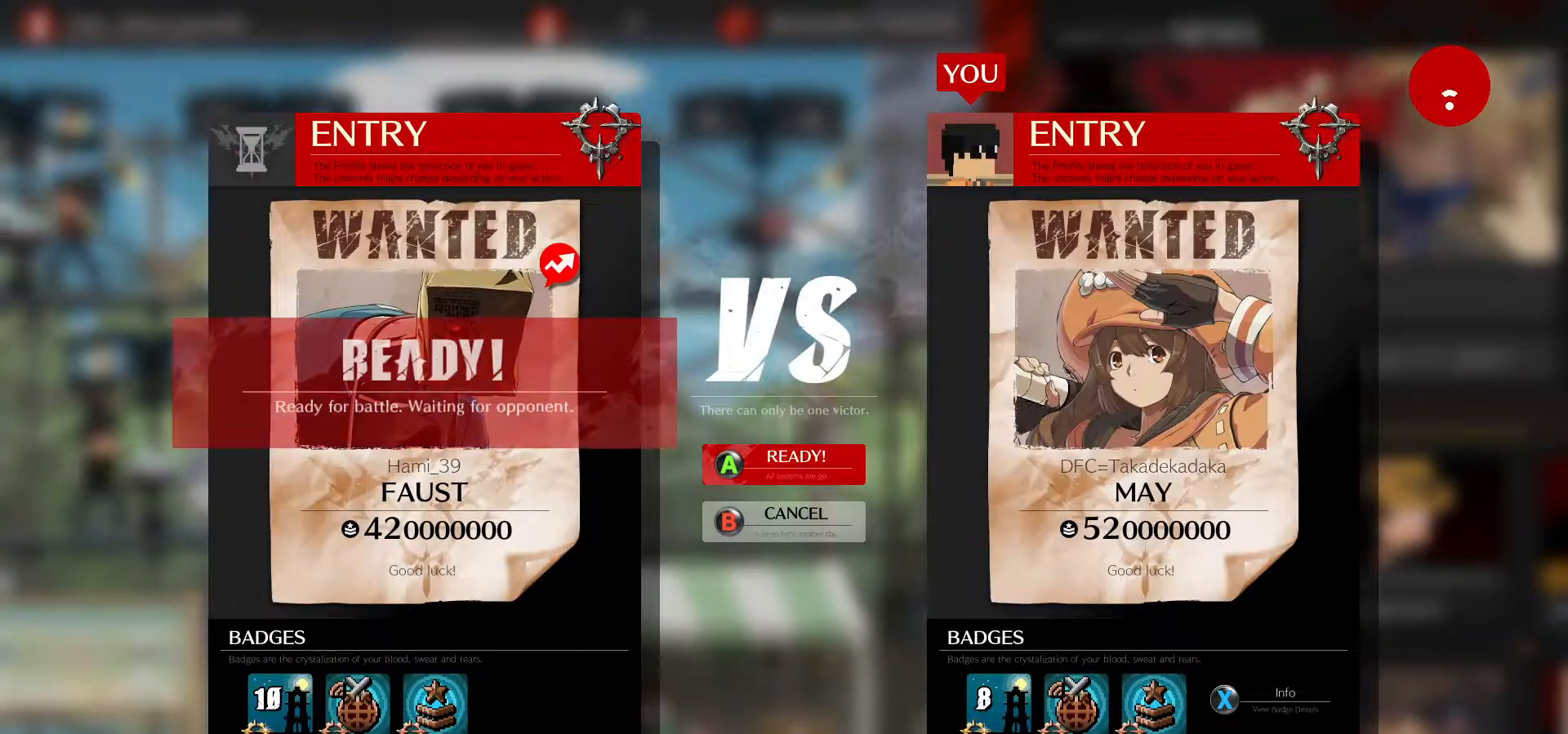
{"dt_ms": 500, "buttons": [], "left_stick": "center", "events": [[250, "CROSS", "down"], [400, "CROSS", "up"]]}